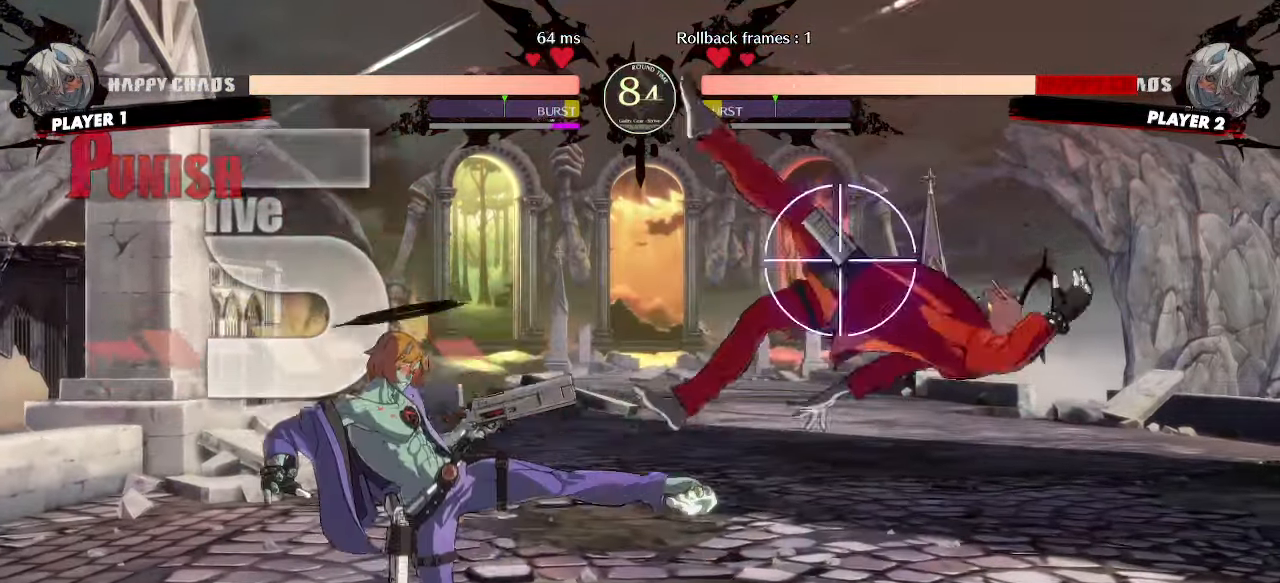
Gameplay with a controller (arcade stick); each line is a JSON object with the inputs held at the frame after it. "events" lists button and stick changes between this image and that frame as [ms after this image, input, new state], when the widget could be followed in between. Not read: L3 R3 other_buttons.
{"buttons": ["DPAD_DOWN", "DPAD_RIGHT"], "events": []}
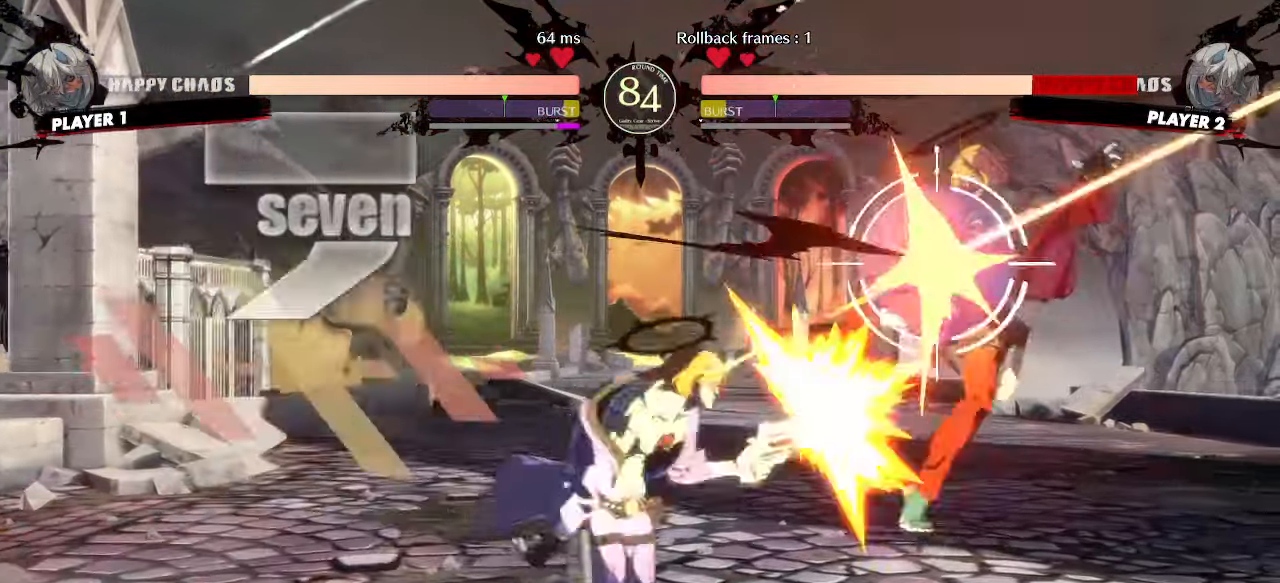
{"buttons": ["DPAD_DOWN", "DPAD_RIGHT"], "events": []}
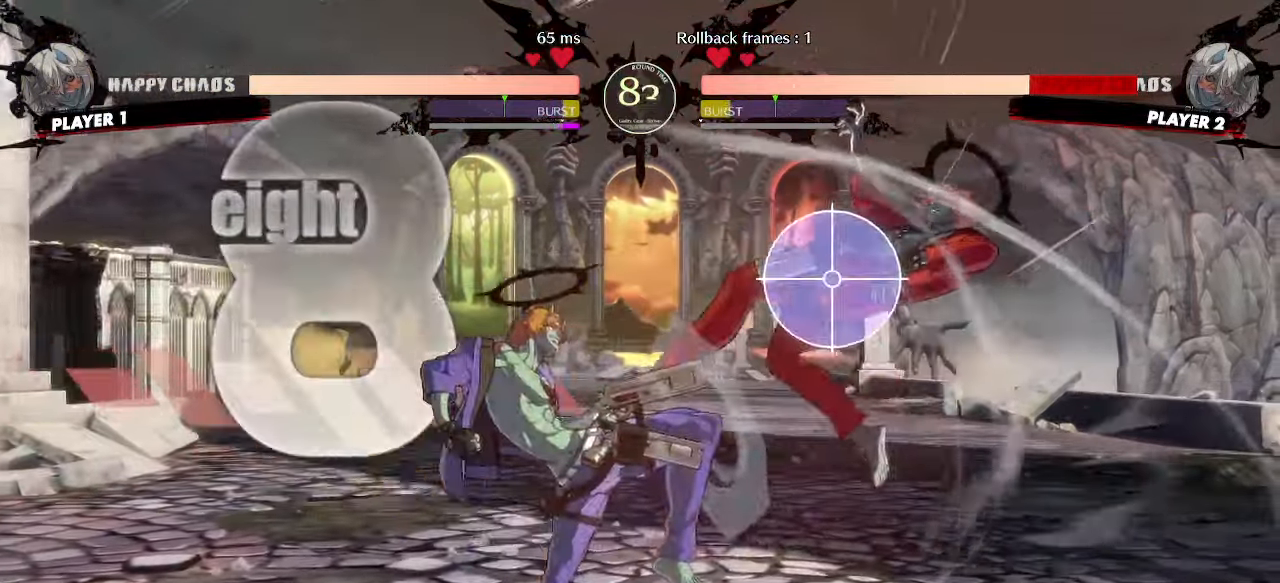
{"buttons": ["DPAD_DOWN", "DPAD_RIGHT"], "events": []}
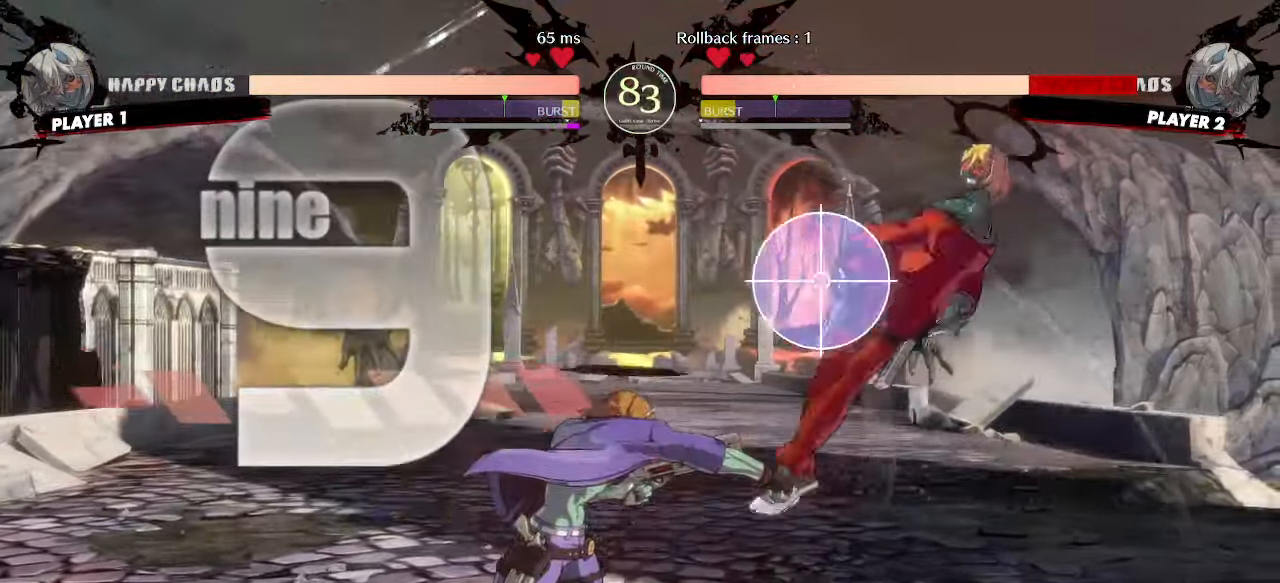
{"buttons": [], "events": [[83, "DPAD_DOWN", "up"], [250, "DPAD_RIGHT", "up"]]}
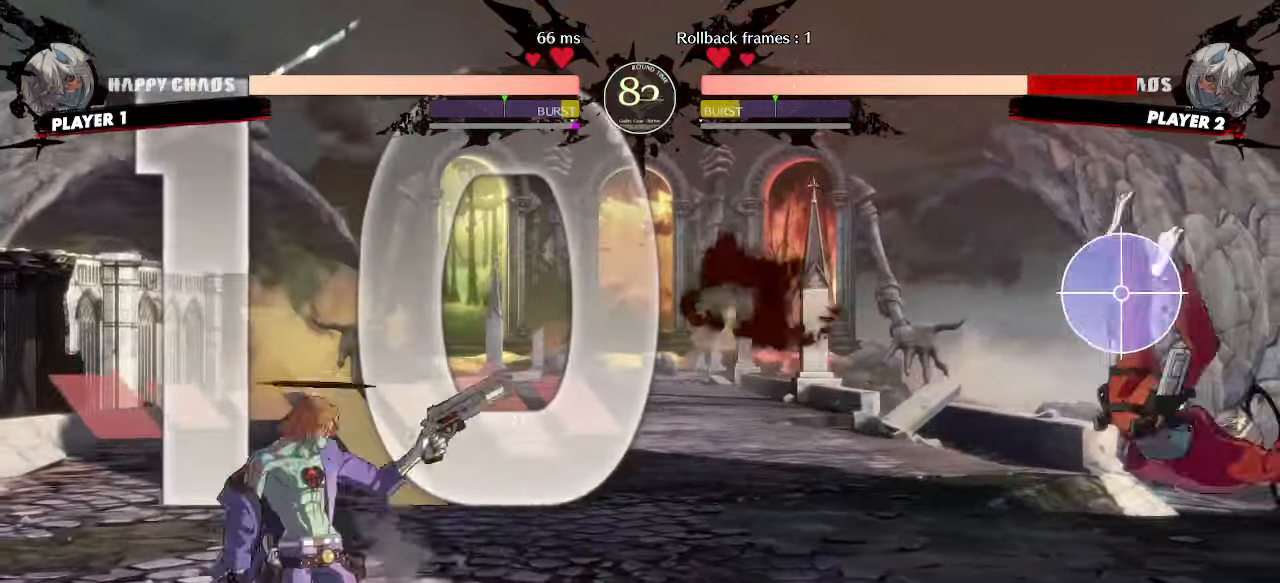
{"buttons": [], "events": [[67, "DPAD_RIGHT", "down"], [483, "DPAD_RIGHT", "up"]]}
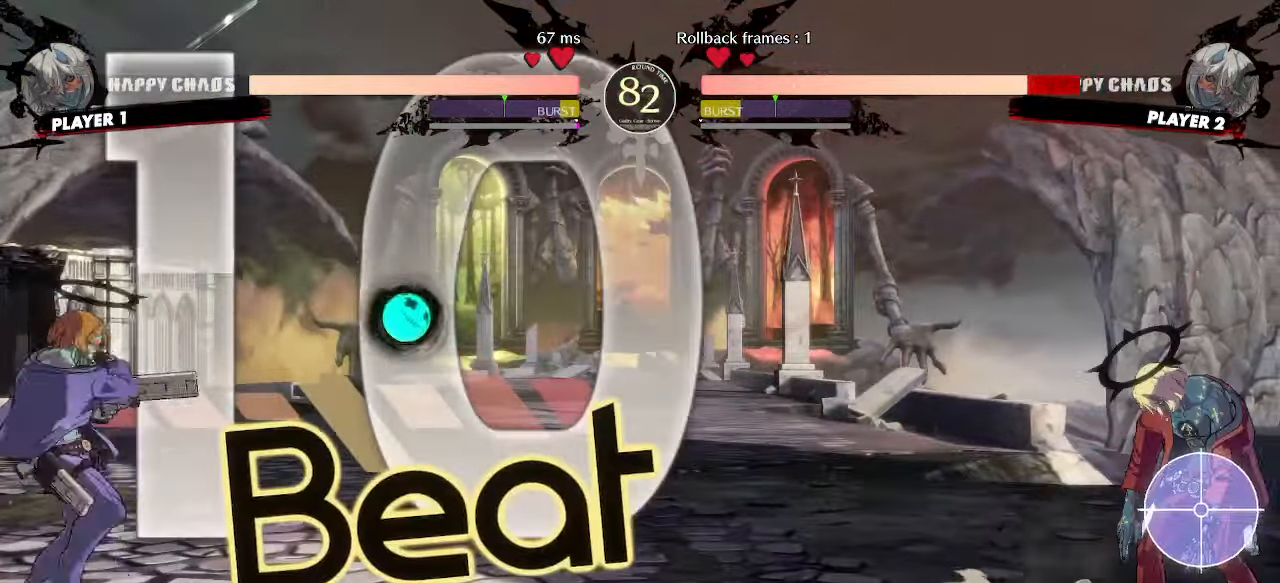
{"buttons": ["DPAD_DOWN", "DPAD_RIGHT"]}
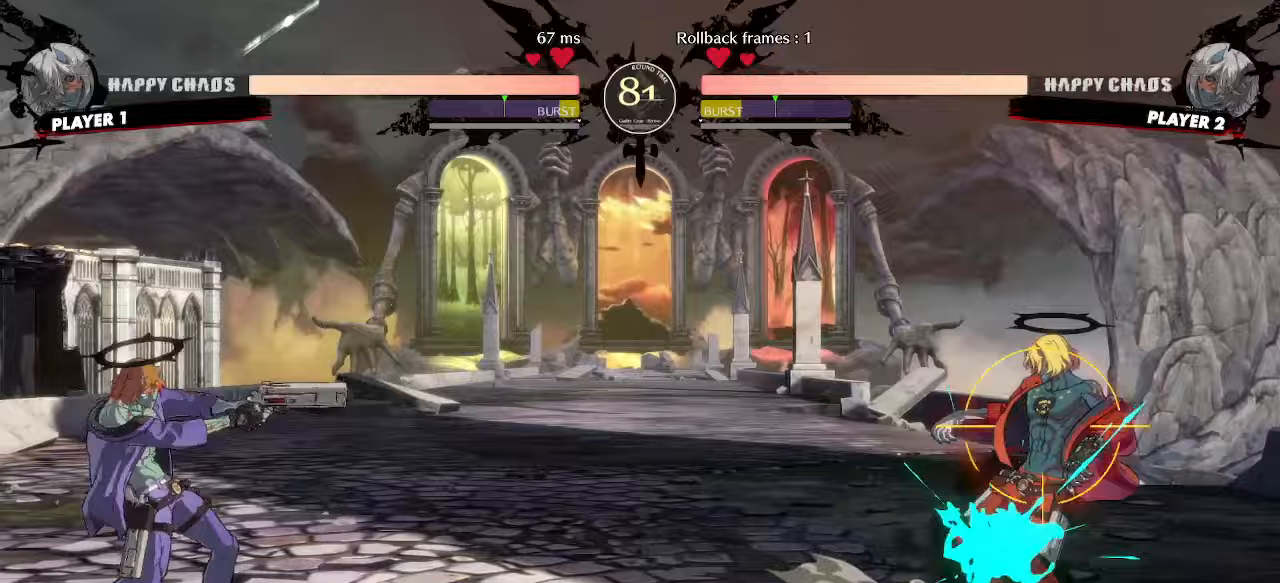
{"buttons": [], "events": [[367, "DPAD_DOWN", "up"], [383, "DPAD_RIGHT", "up"]]}
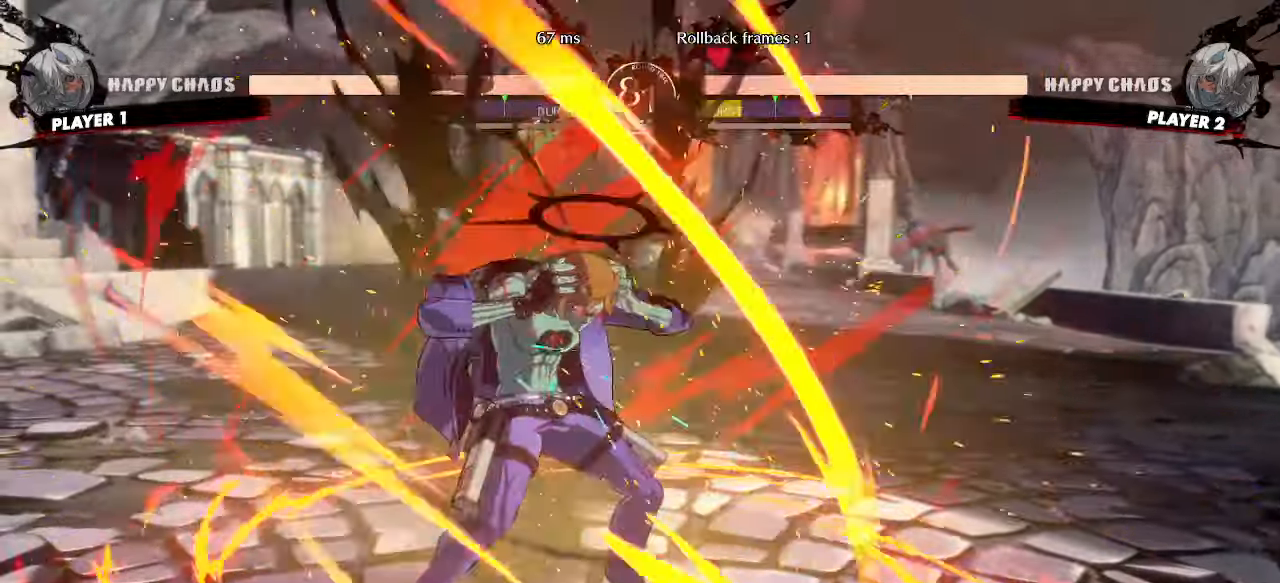
{"buttons": ["DPAD_LEFT"], "events": [[33, "DPAD_LEFT", "down"]]}
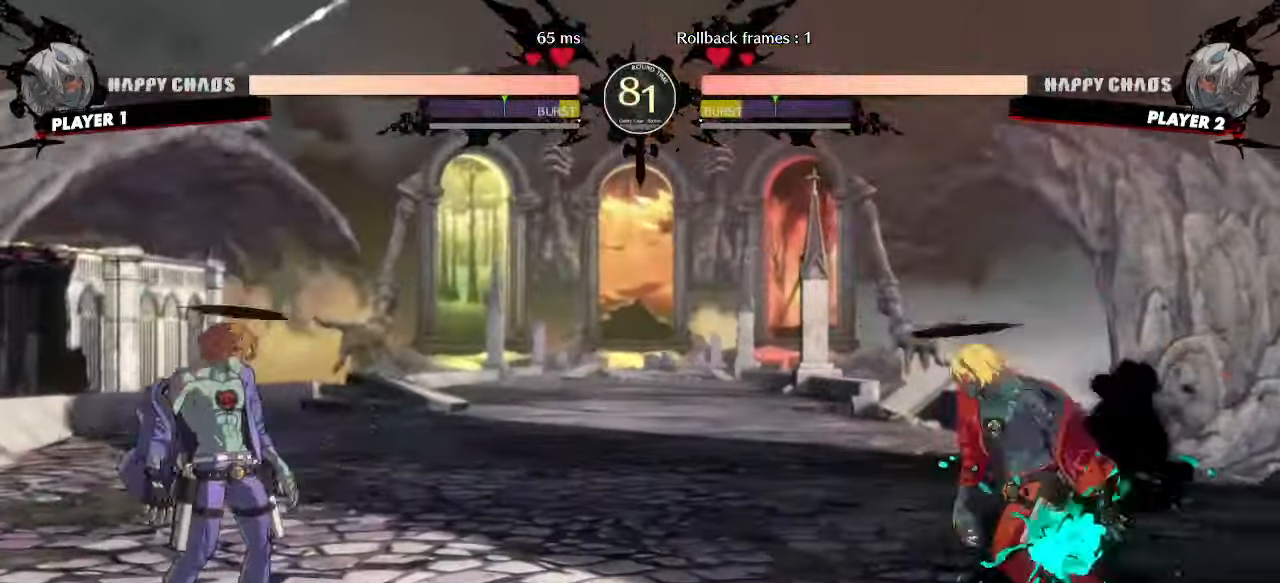
{"buttons": ["DPAD_DOWN", "DPAD_RIGHT"], "events": [[233, "DPAD_LEFT", "up"], [233, "DPAD_RIGHT", "down"], [250, "DPAD_DOWN", "down"]]}
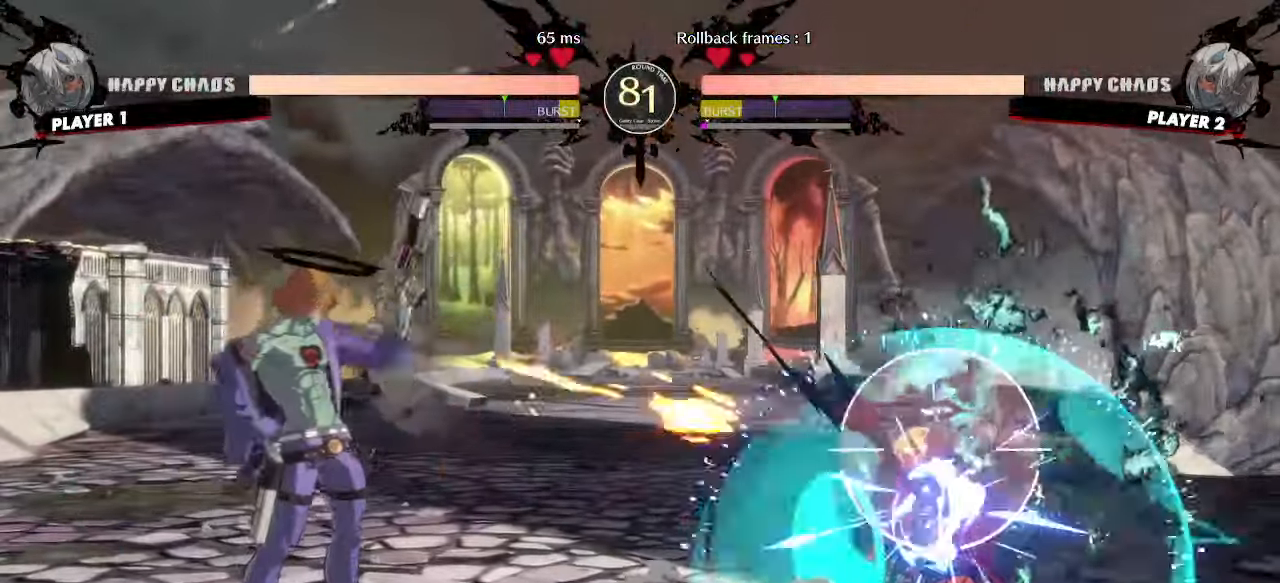
{"buttons": [], "events": [[400, "DPAD_DOWN", "up"], [400, "DPAD_RIGHT", "up"]]}
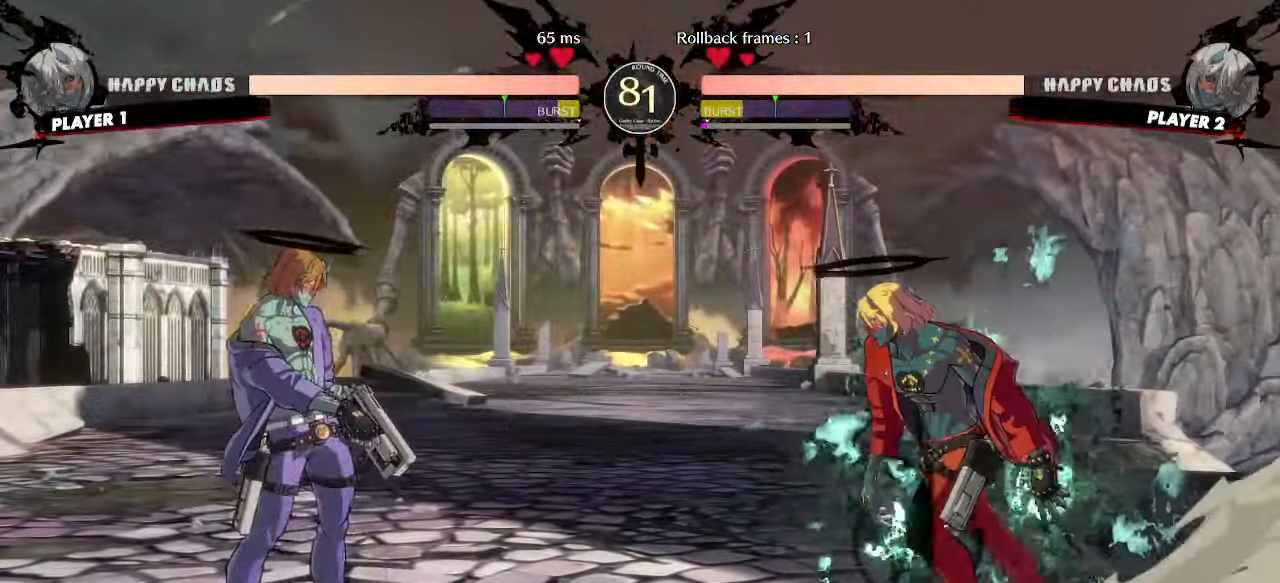
{"buttons": ["DPAD_LEFT"], "events": [[67, "DPAD_RIGHT", "down"], [83, "DPAD_DOWN", "down"], [483, "DPAD_DOWN", "up"], [500, "DPAD_LEFT", "down"], [500, "DPAD_RIGHT", "up"]]}
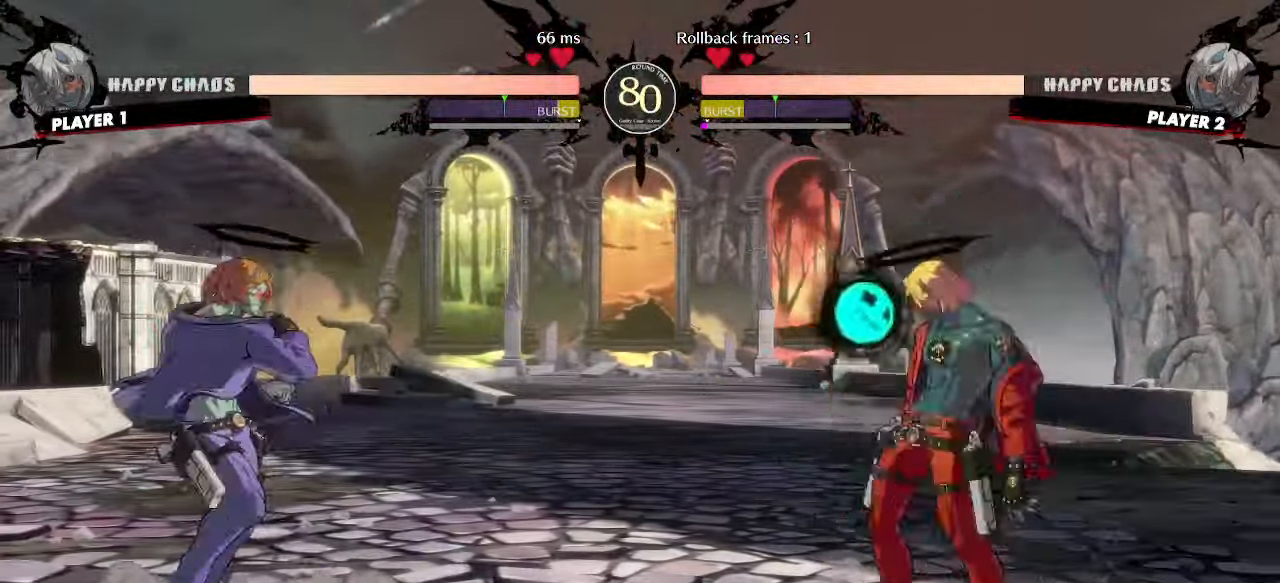
{"buttons": ["DPAD_DOWN", "DPAD_RIGHT"], "events": [[167, "DPAD_LEFT", "up"], [167, "DPAD_RIGHT", "down"], [183, "DPAD_DOWN", "down"]]}
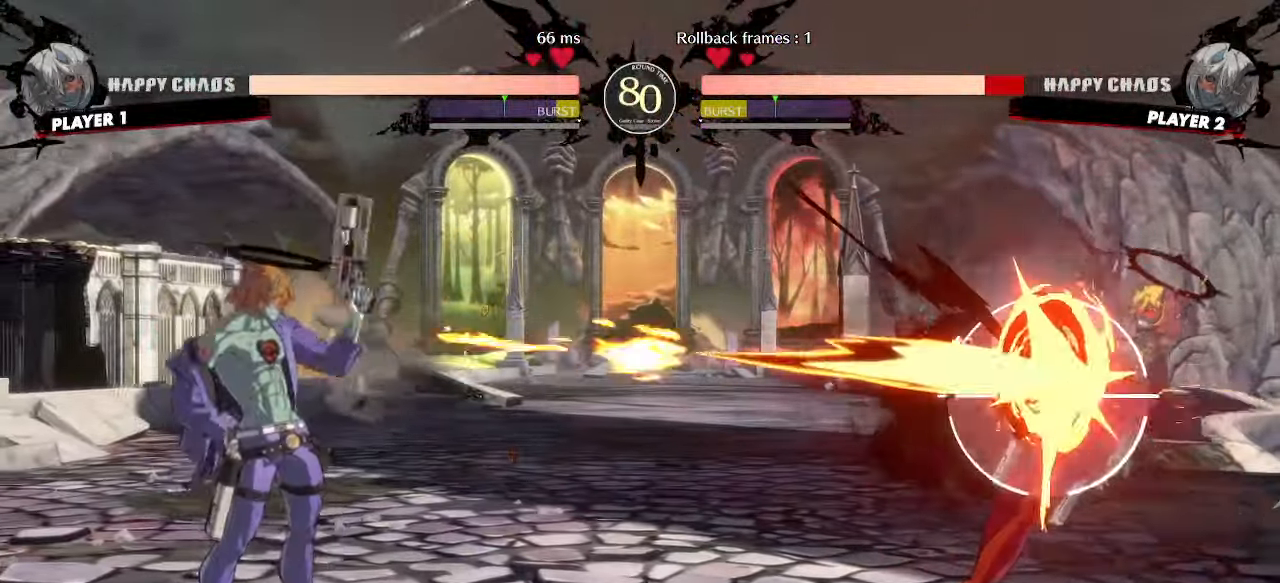
{"buttons": ["DPAD_DOWN", "DPAD_RIGHT"], "events": []}
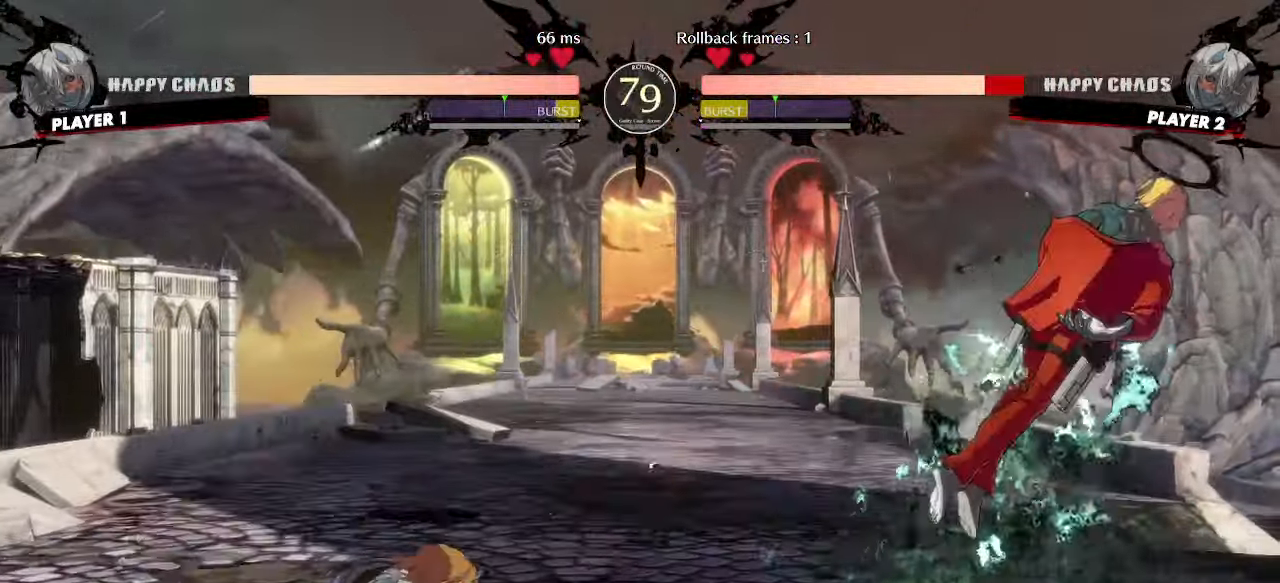
{"buttons": ["DPAD_DOWN", "DPAD_RIGHT"], "events": []}
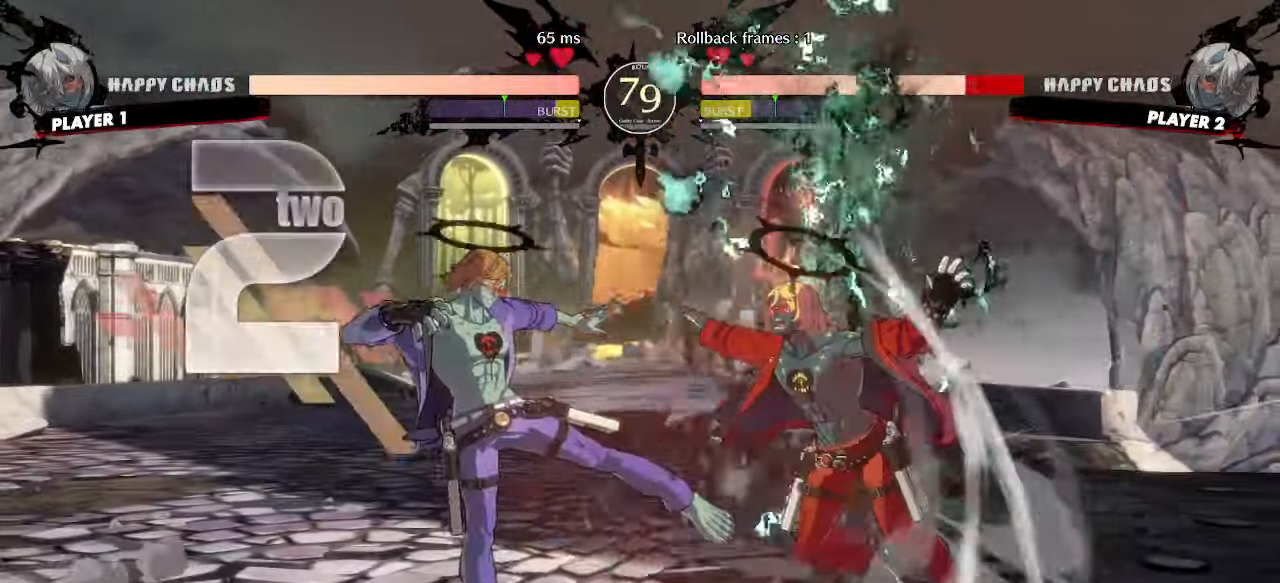
{"buttons": ["DPAD_RIGHT"], "events": [[217, "DPAD_DOWN", "up"]]}
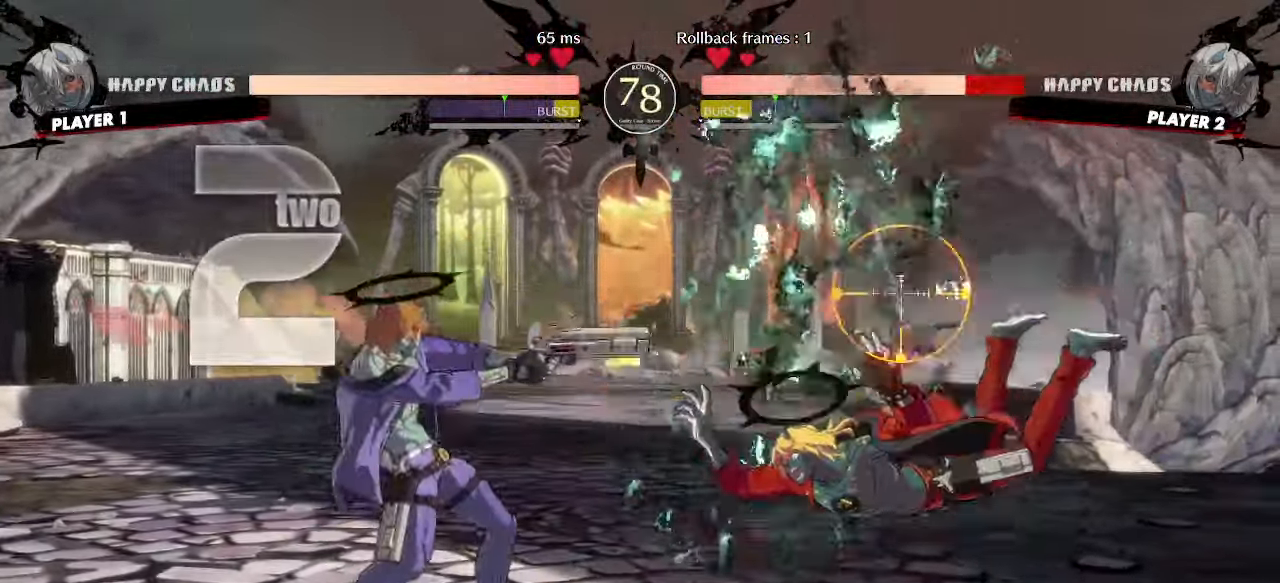
{"buttons": ["DPAD_RIGHT"], "events": []}
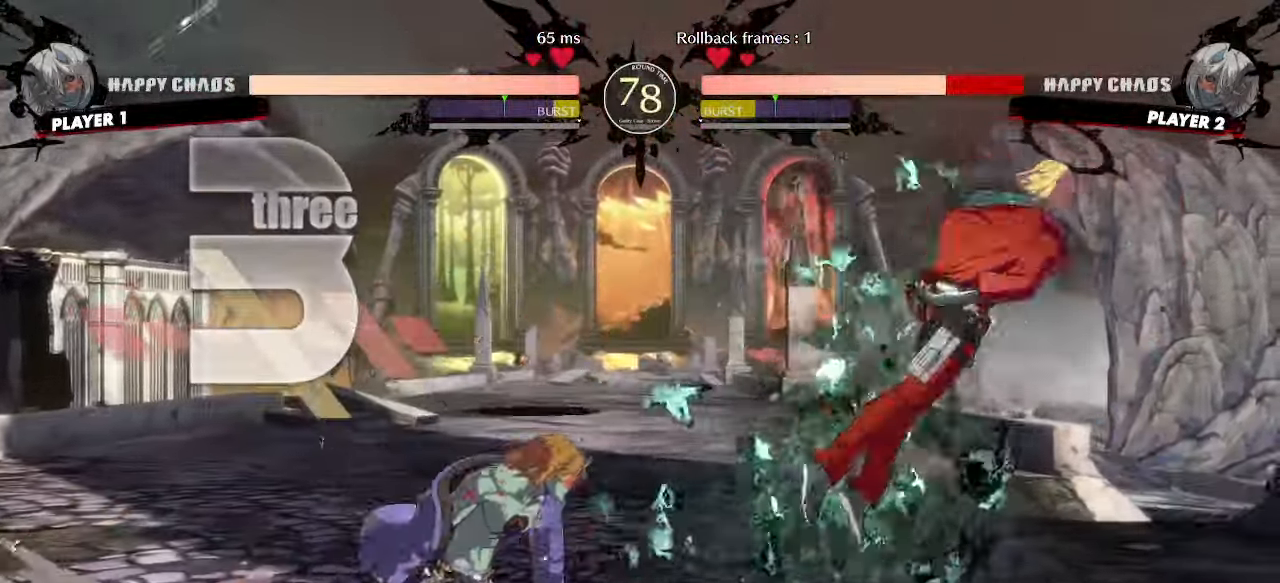
{"buttons": ["DPAD_RIGHT"], "events": []}
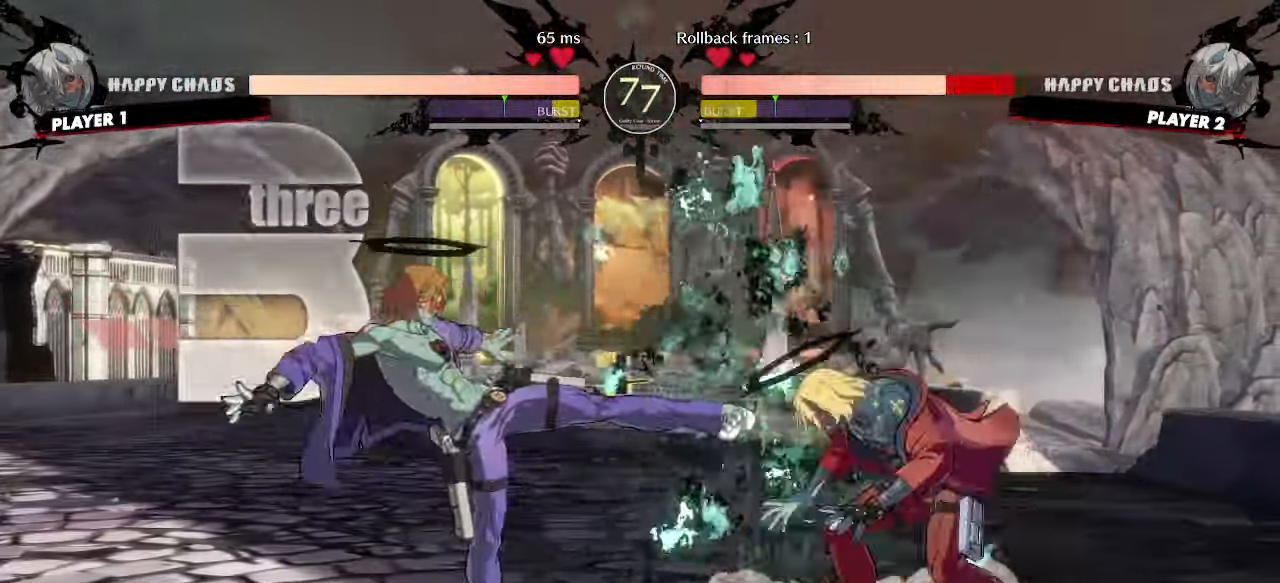
{"buttons": ["DPAD_DOWN", "DPAD_RIGHT"], "events": [[133, "DPAD_DOWN", "down"]]}
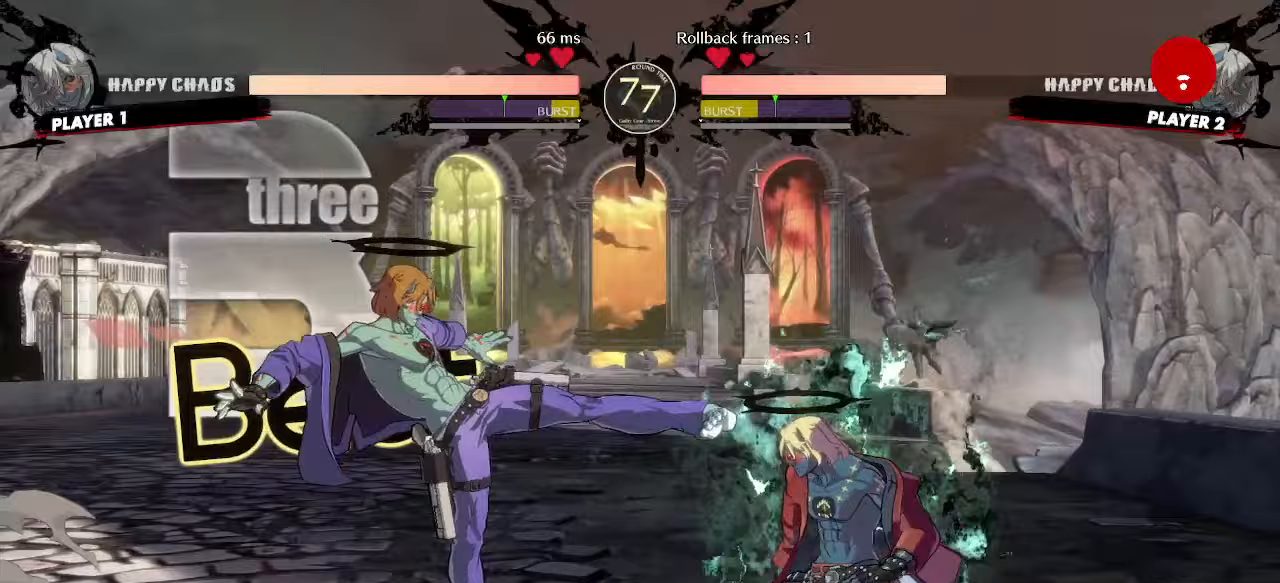
{"buttons": ["DPAD_DOWN", "DPAD_RIGHT"], "events": []}
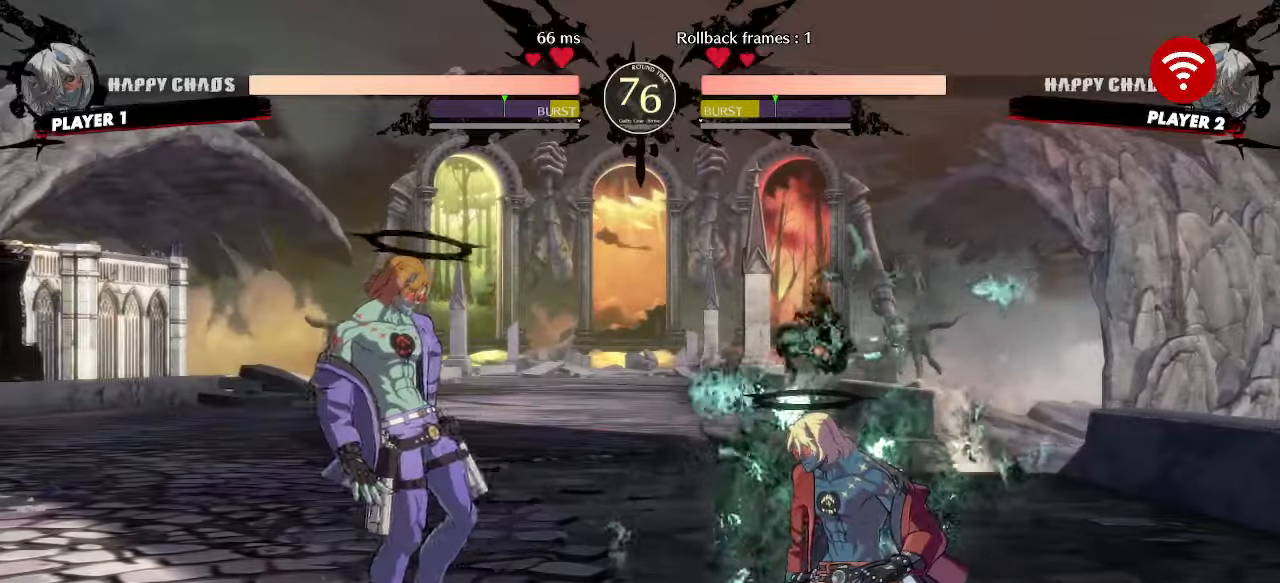
{"buttons": ["DPAD_LEFT"], "events": [[83, "DPAD_DOWN", "up"], [433, "DPAD_LEFT", "down"], [433, "DPAD_RIGHT", "up"]]}
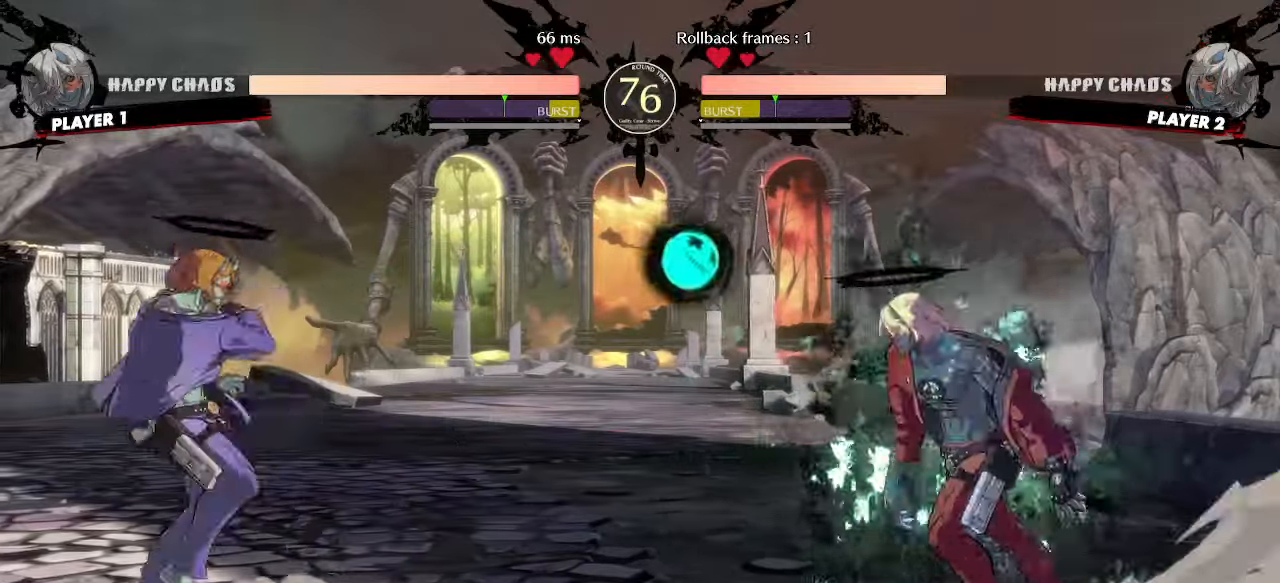
{"buttons": ["DPAD_LEFT"], "events": []}
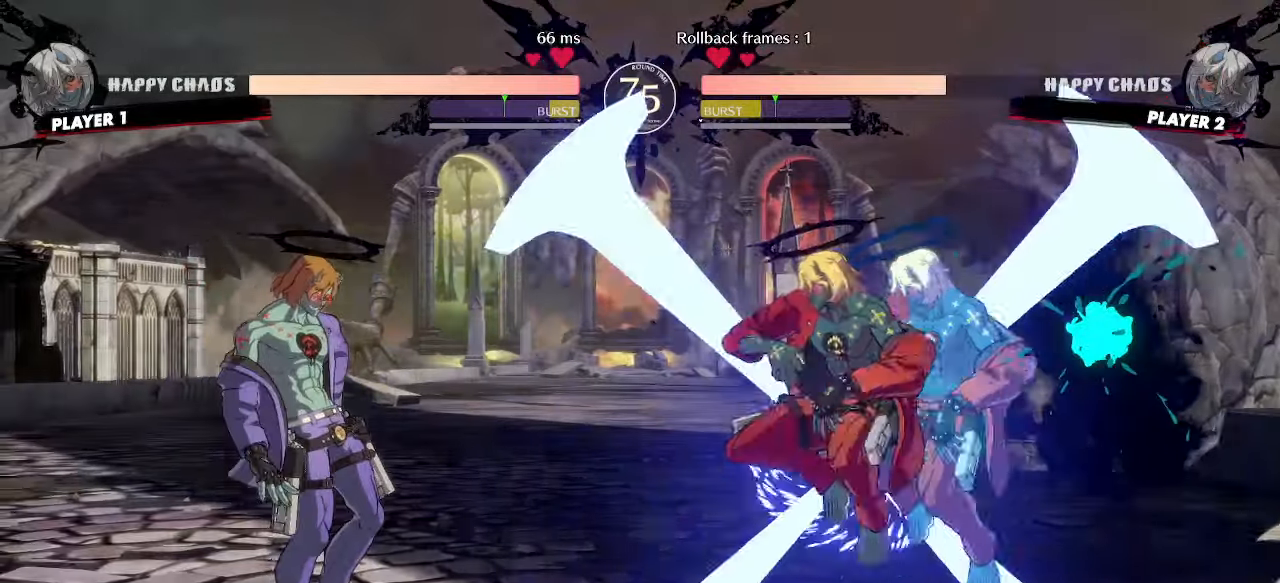
{"buttons": ["DPAD_DOWN"], "events": [[267, "DPAD_LEFT", "up"], [500, "DPAD_DOWN", "down"]]}
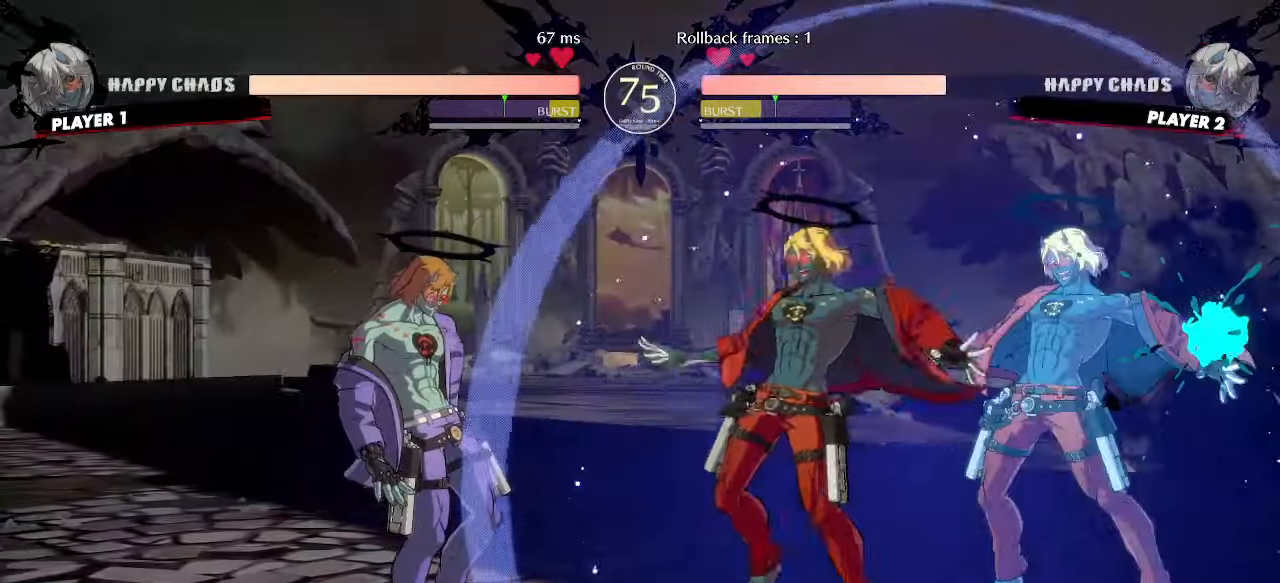
{"buttons": ["DPAD_RIGHT"], "events": [[133, "DPAD_DOWN", "up"], [133, "DPAD_LEFT", "down"], [283, "S", "down"], [333, "S", "up"], [433, "DPAD_LEFT", "up"], [500, "DPAD_RIGHT", "down"]]}
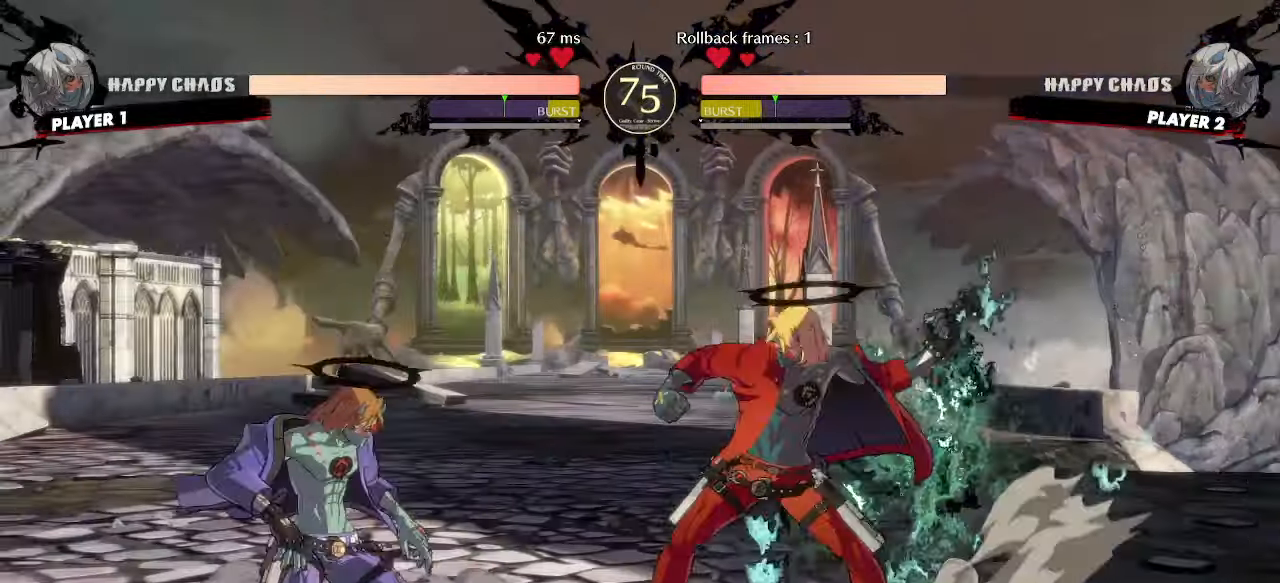
{"buttons": ["DPAD_RIGHT"], "events": []}
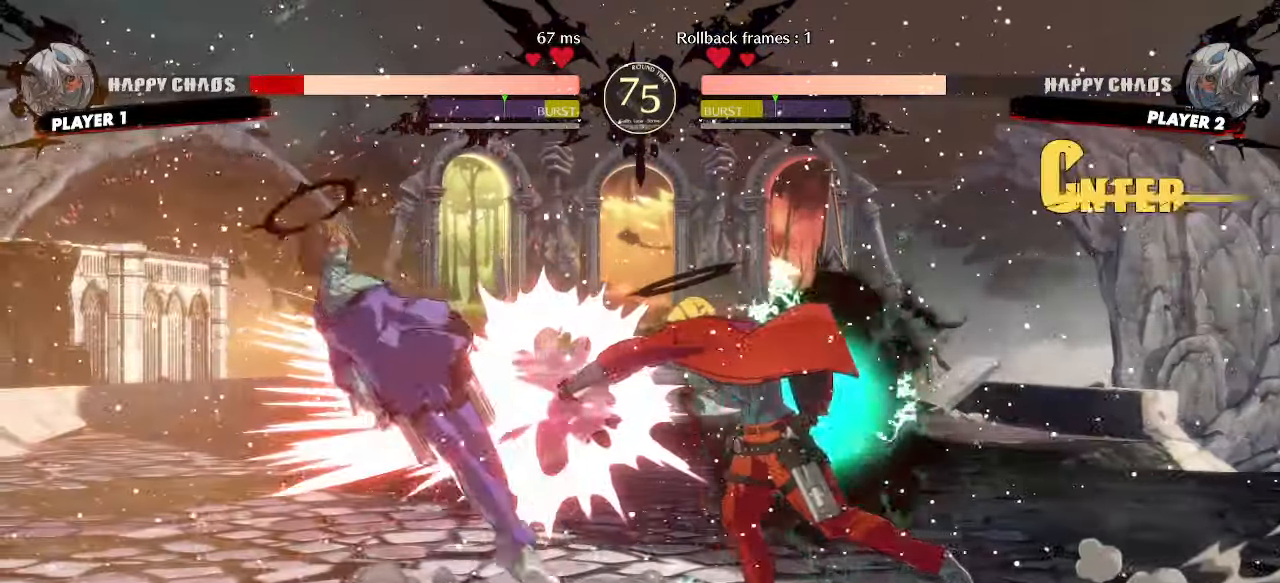
{"buttons": [], "events": [[17, "DPAD_RIGHT", "up"], [33, "DPAD_DOWN", "down"], [83, "DPAD_LEFT", "down"], [117, "DPAD_DOWN", "up"], [183, "DPAD_LEFT", "up"]]}
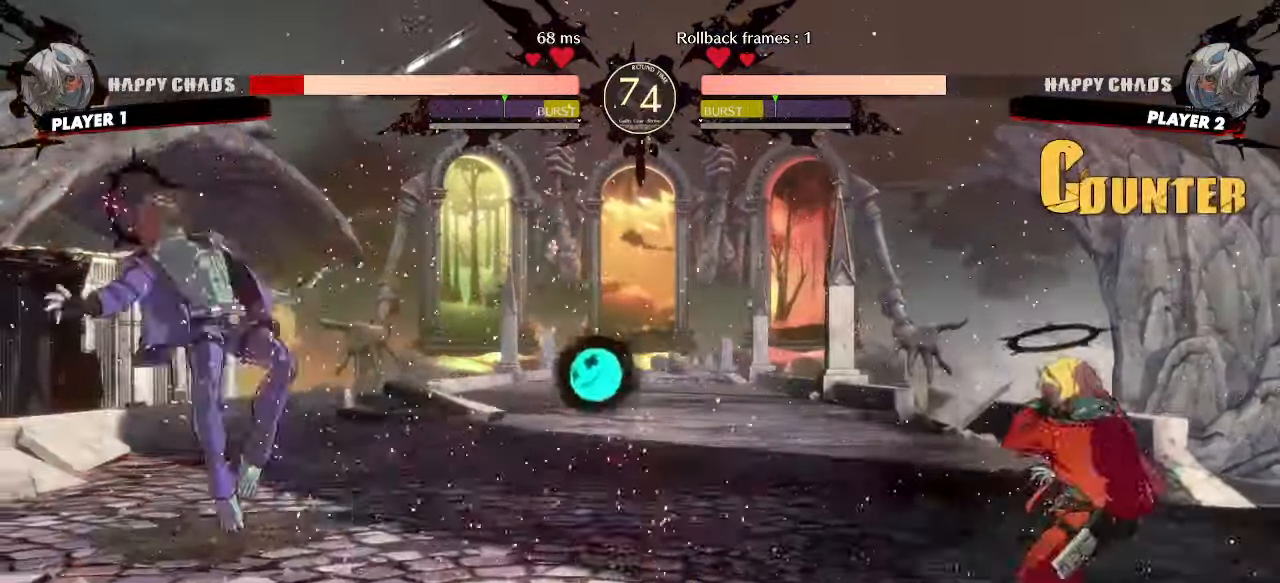
{"buttons": [], "events": [[167, "DPAD_DOWN", "down"], [233, "DPAD_DOWN", "up"], [283, "DPAD_DOWN", "down"], [350, "DPAD_DOWN", "up"]]}
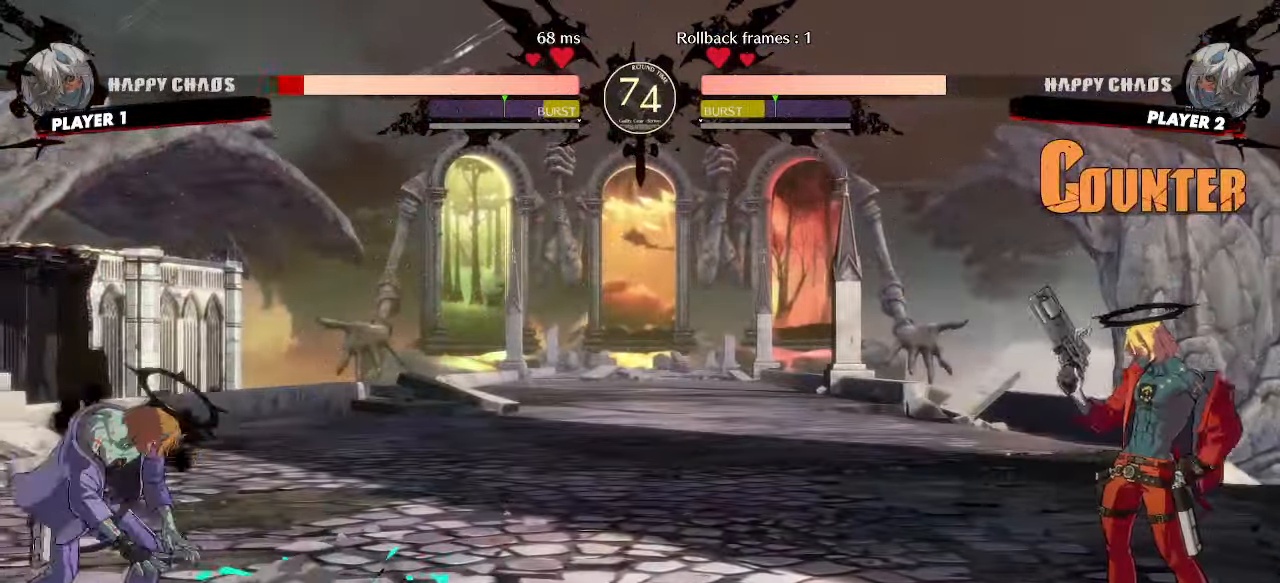
{"buttons": ["DPAD_DOWN"], "events": [[133, "DPAD_DOWN", "down"], [217, "DPAD_RIGHT", "down"], [250, "DPAD_DOWN", "up"], [267, "S", "down"], [317, "DPAD_DOWN", "down"], [317, "S", "up"], [350, "DPAD_RIGHT", "up"]]}
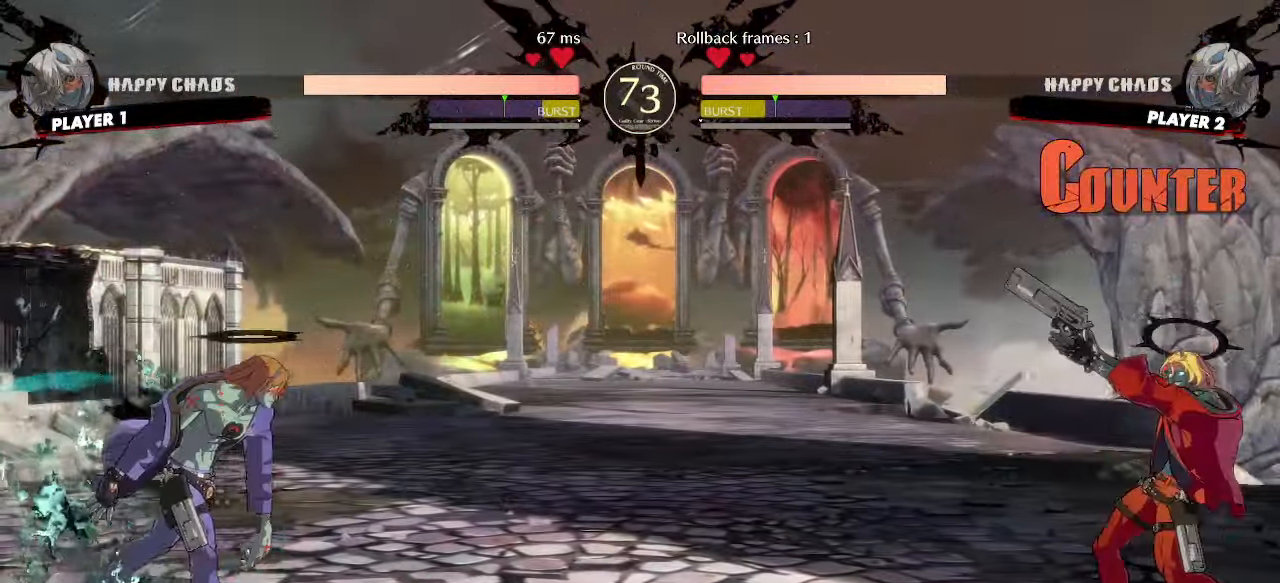
{"buttons": [], "events": [[83, "DPAD_DOWN", "up"], [150, "DPAD_DOWN", "down"], [233, "DPAD_DOWN", "up"]]}